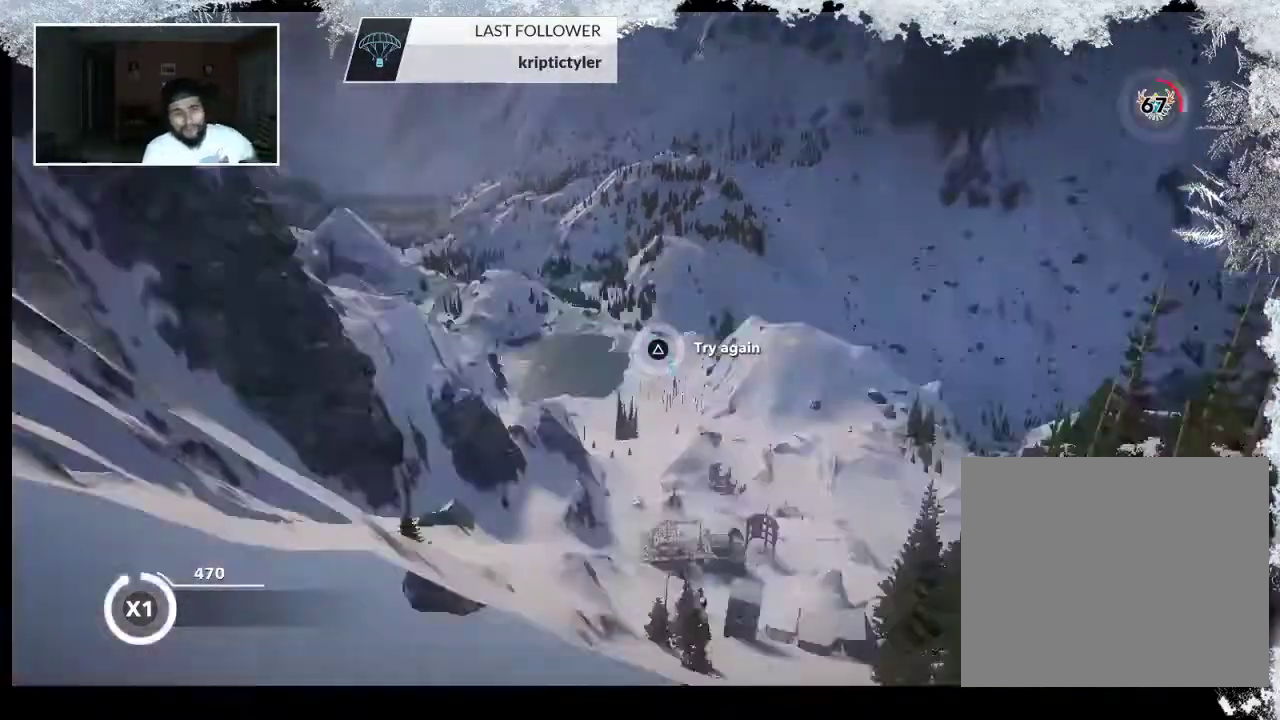
Gameplay with a controller (PlayStation layout); each line is a JSON object with the inputs held at the frame after it. "events" lists button and stick changes between this image and that frame as [ms after this image, input, new state], when the widget could be followed in between.
{"buttons": [], "left_stick": "center", "right_stick": "center", "events": [[133, "TRIANGLE", "up"]]}
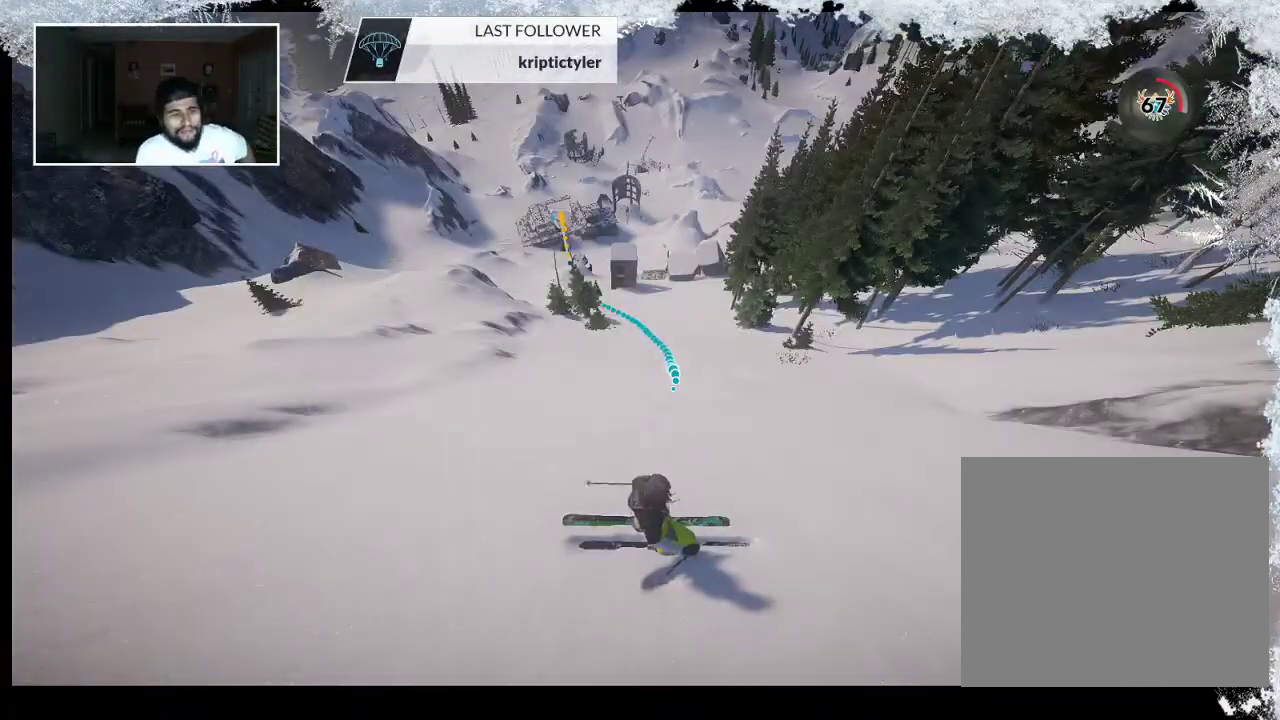
{"buttons": [], "left_stick": "center", "right_stick": "center", "events": []}
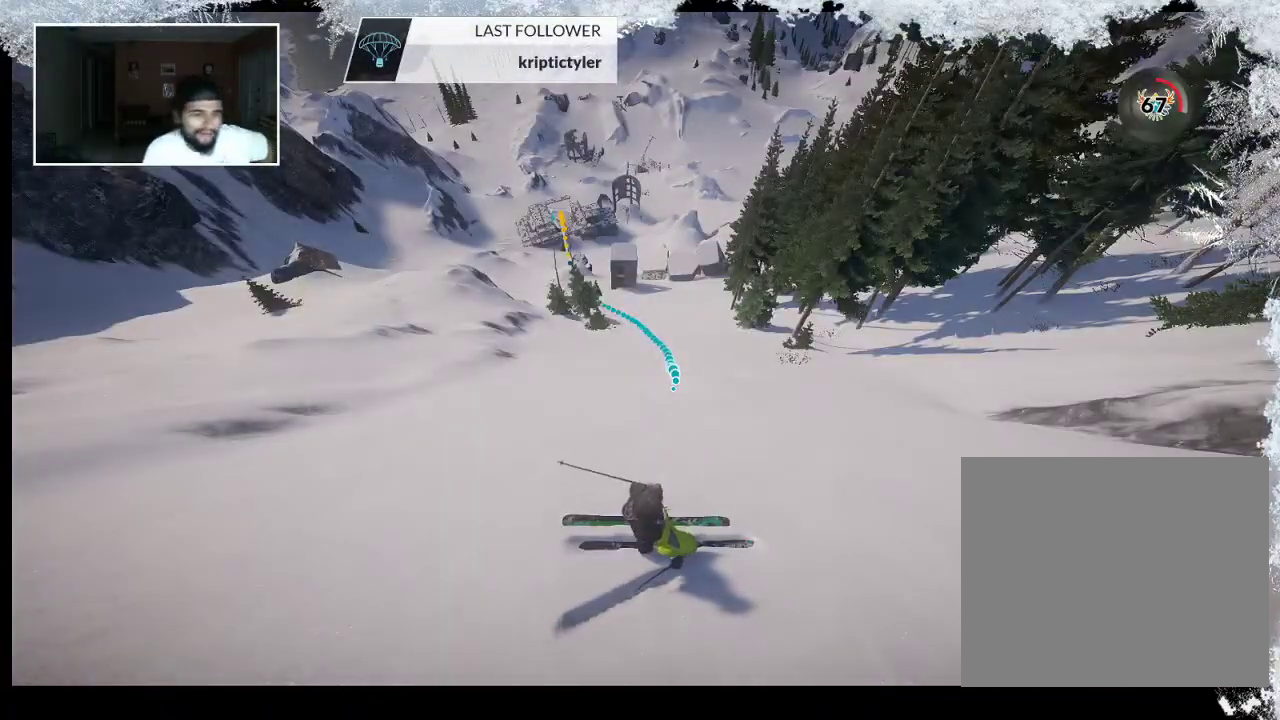
{"buttons": [], "left_stick": "center", "right_stick": "center", "events": []}
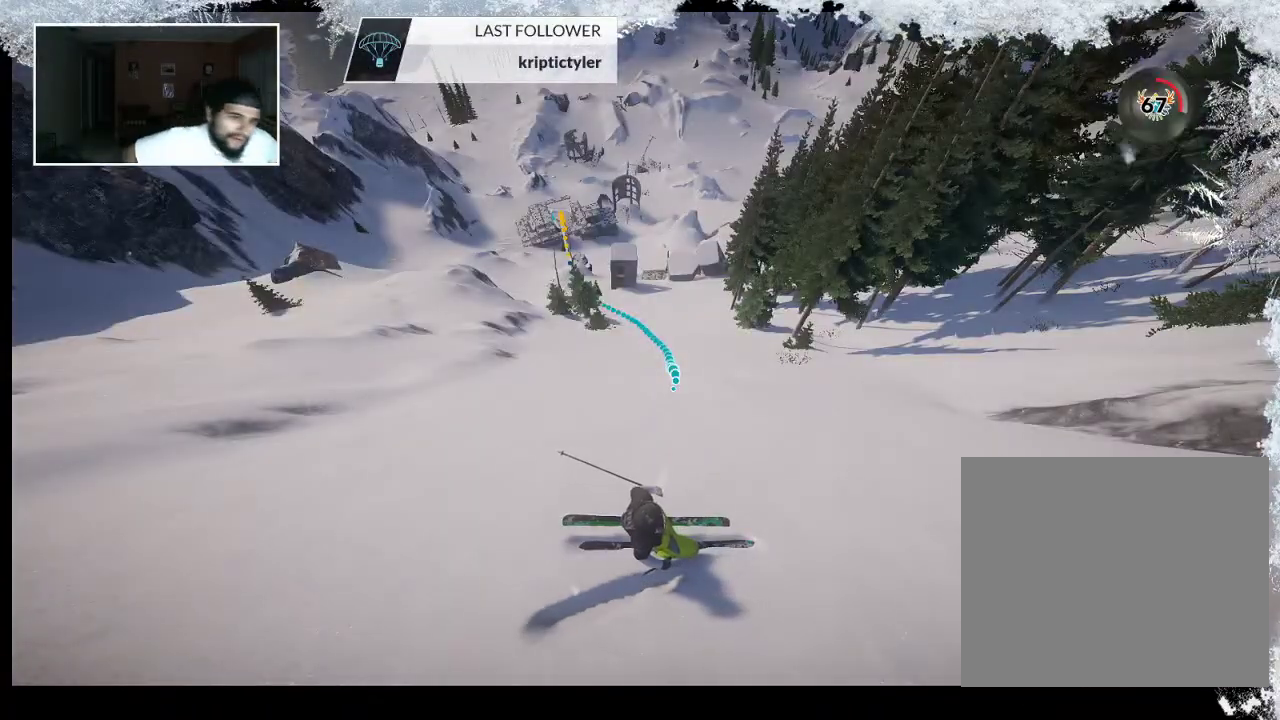
{"buttons": [], "left_stick": "center", "right_stick": "center", "events": []}
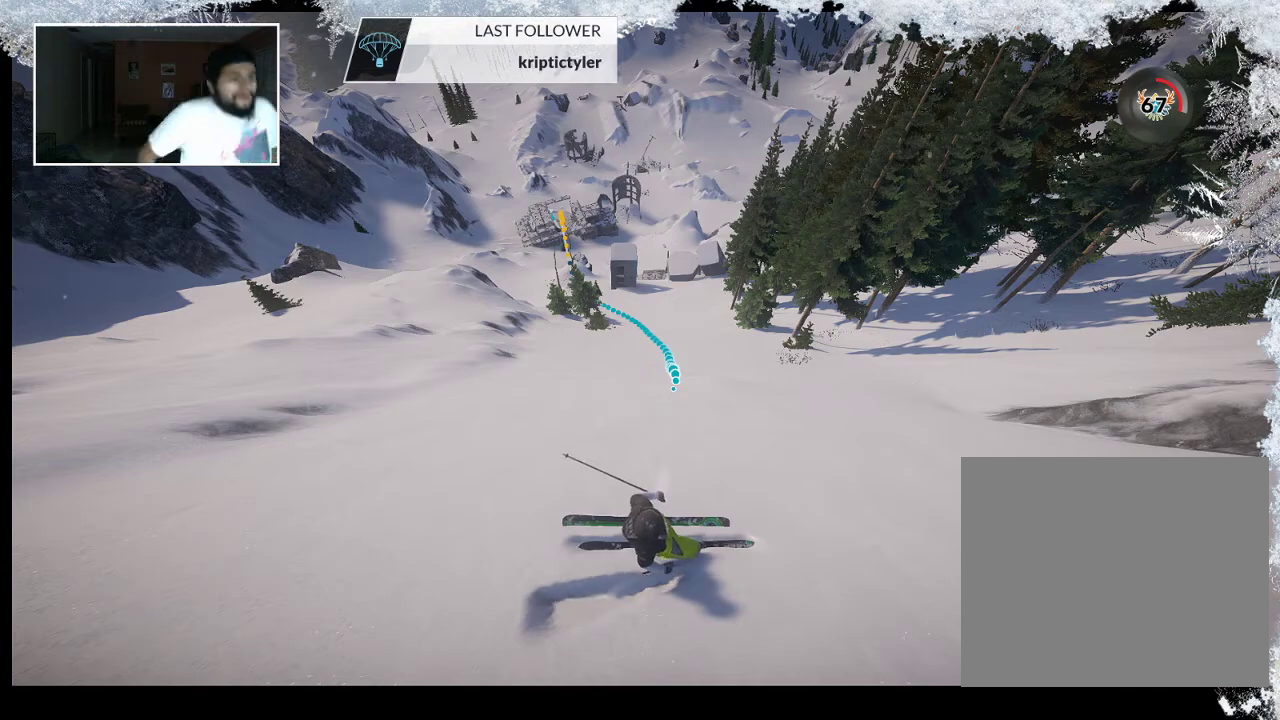
{"buttons": [], "left_stick": "center", "right_stick": "center", "events": []}
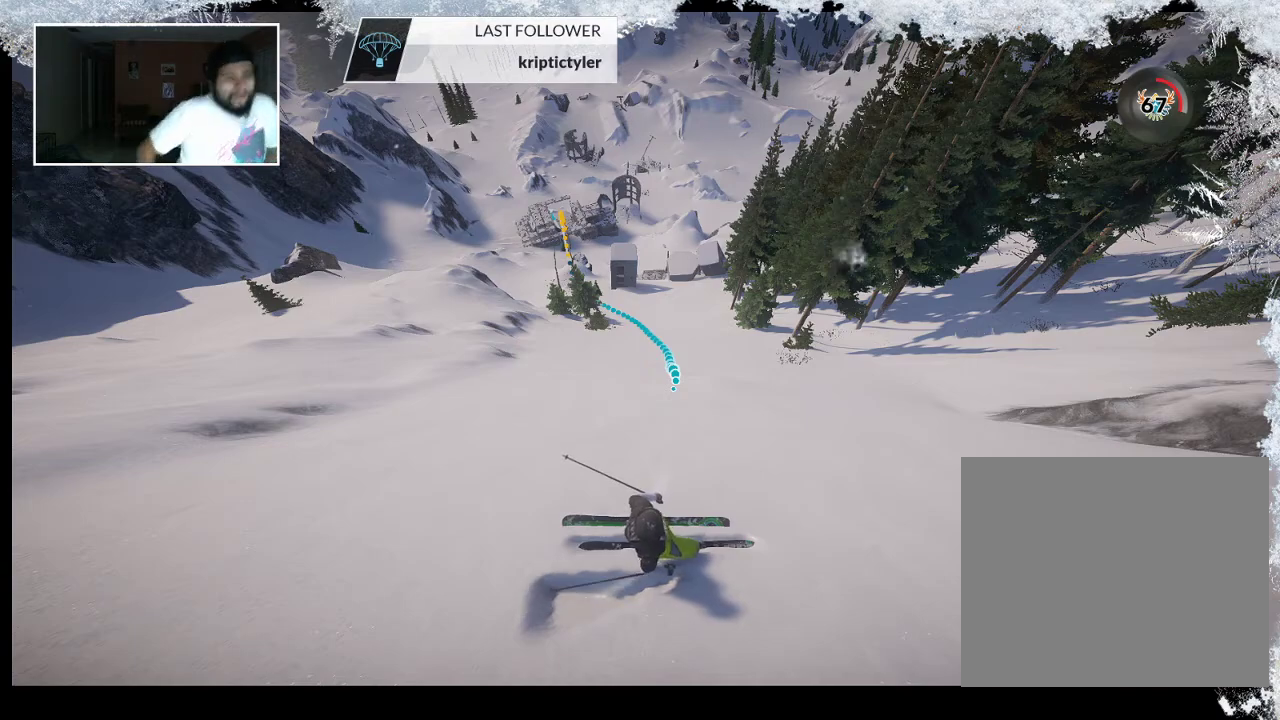
{"buttons": [], "left_stick": "center", "right_stick": "center", "events": []}
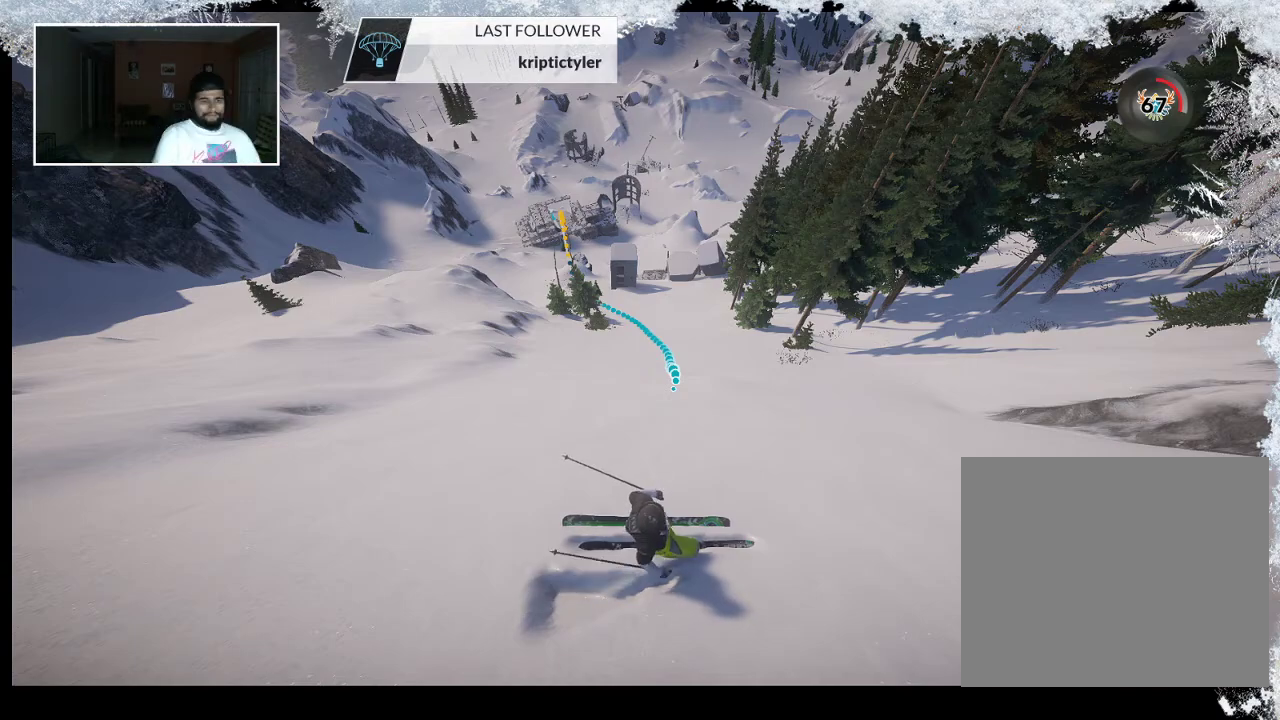
{"buttons": ["CIRCLE"], "left_stick": "center", "right_stick": "center", "events": [[433, "CIRCLE", "down"]]}
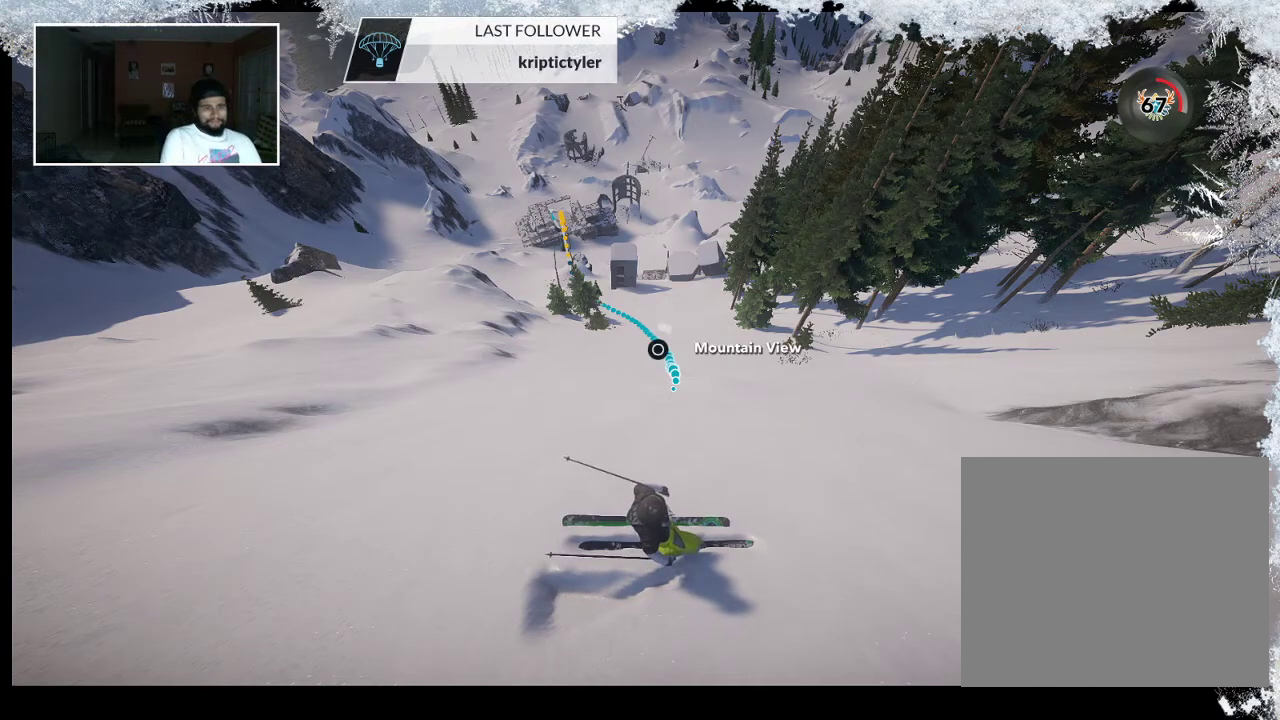
{"buttons": ["CIRCLE"], "left_stick": "center", "right_stick": "center", "events": []}
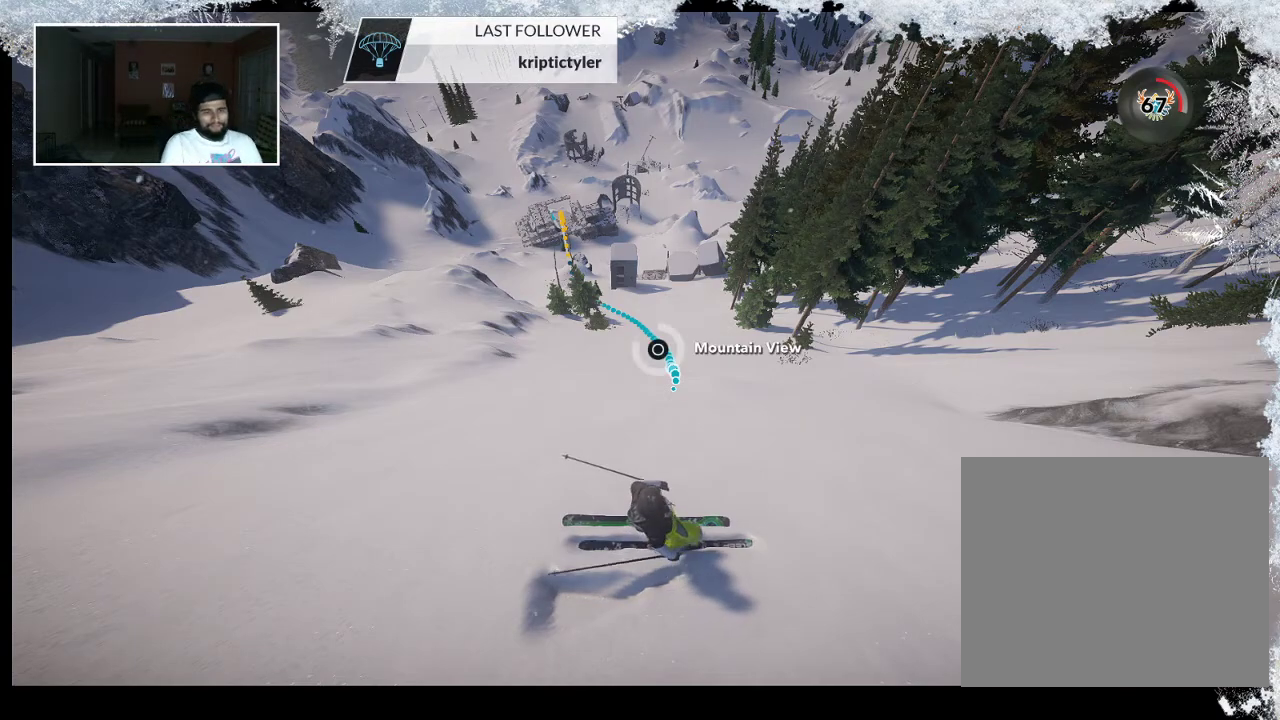
{"buttons": [], "left_stick": "center", "right_stick": "center", "events": [[333, "CIRCLE", "up"]]}
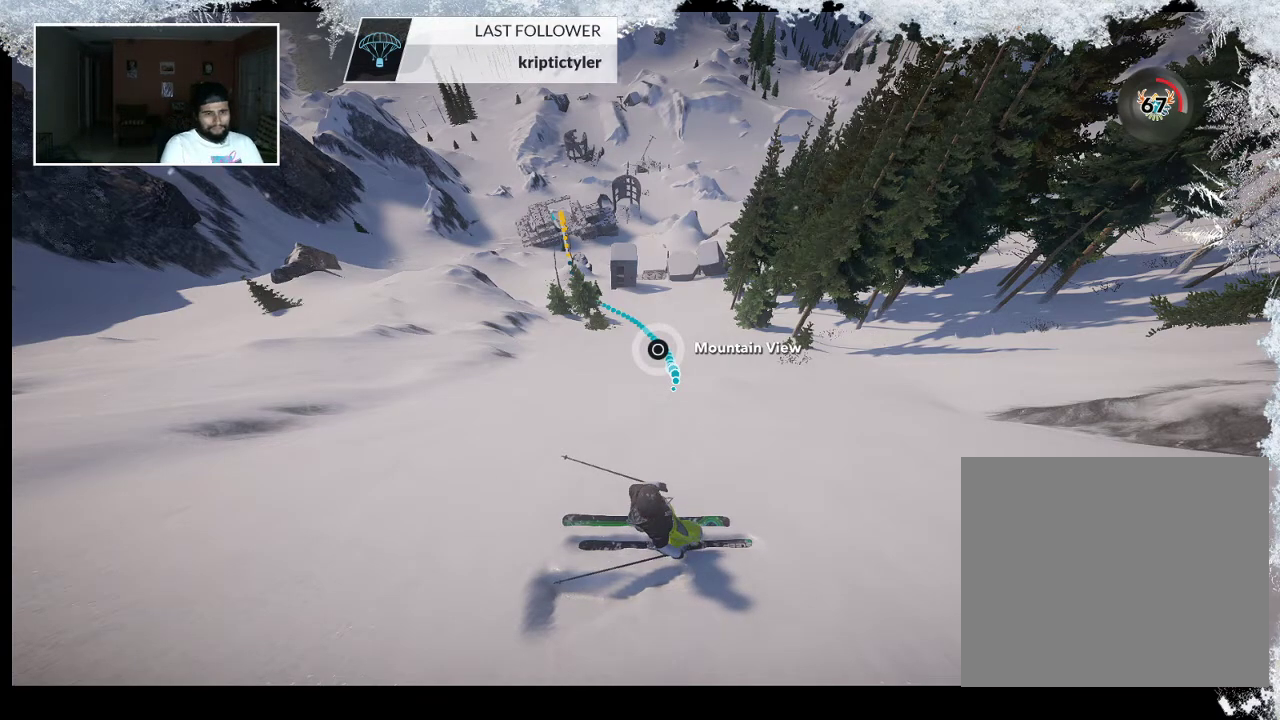
{"buttons": ["R2"], "left_stick": "center", "right_stick": "center", "events": [[133, "R2", "down"]]}
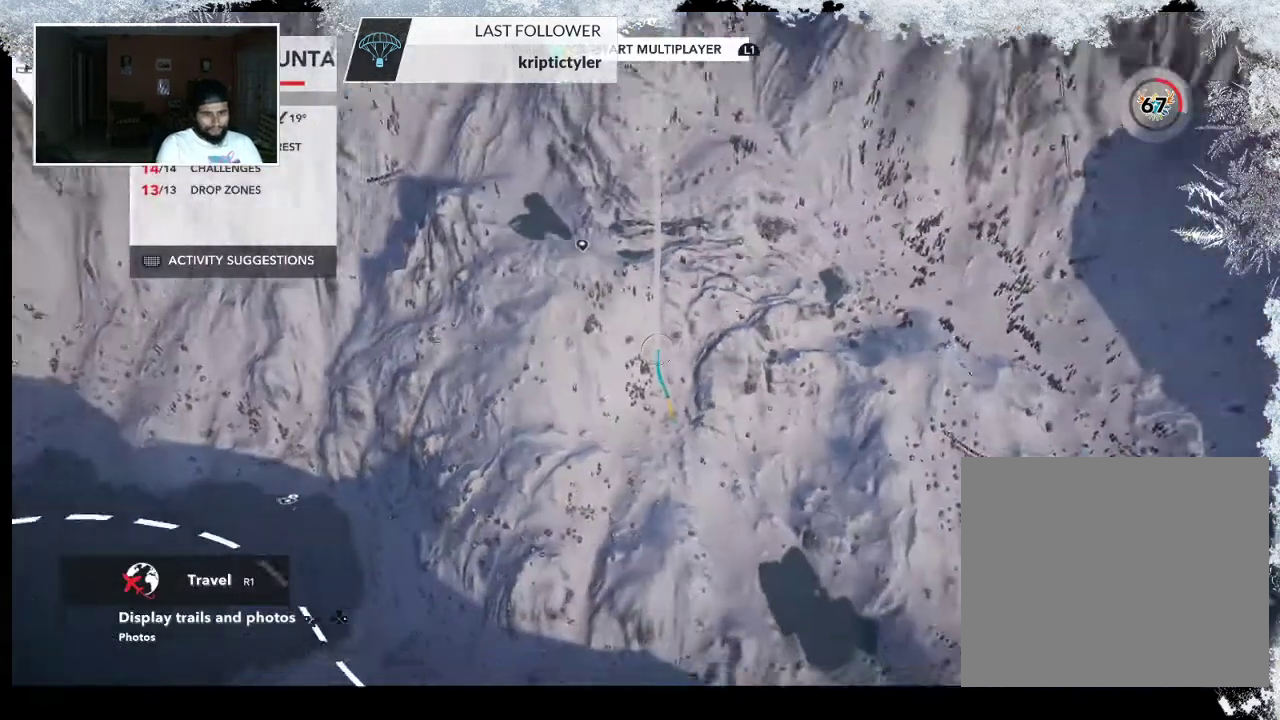
{"buttons": ["R2"], "left_stick": "center", "right_stick": "up", "events": [[367, "right_stick", "up"]]}
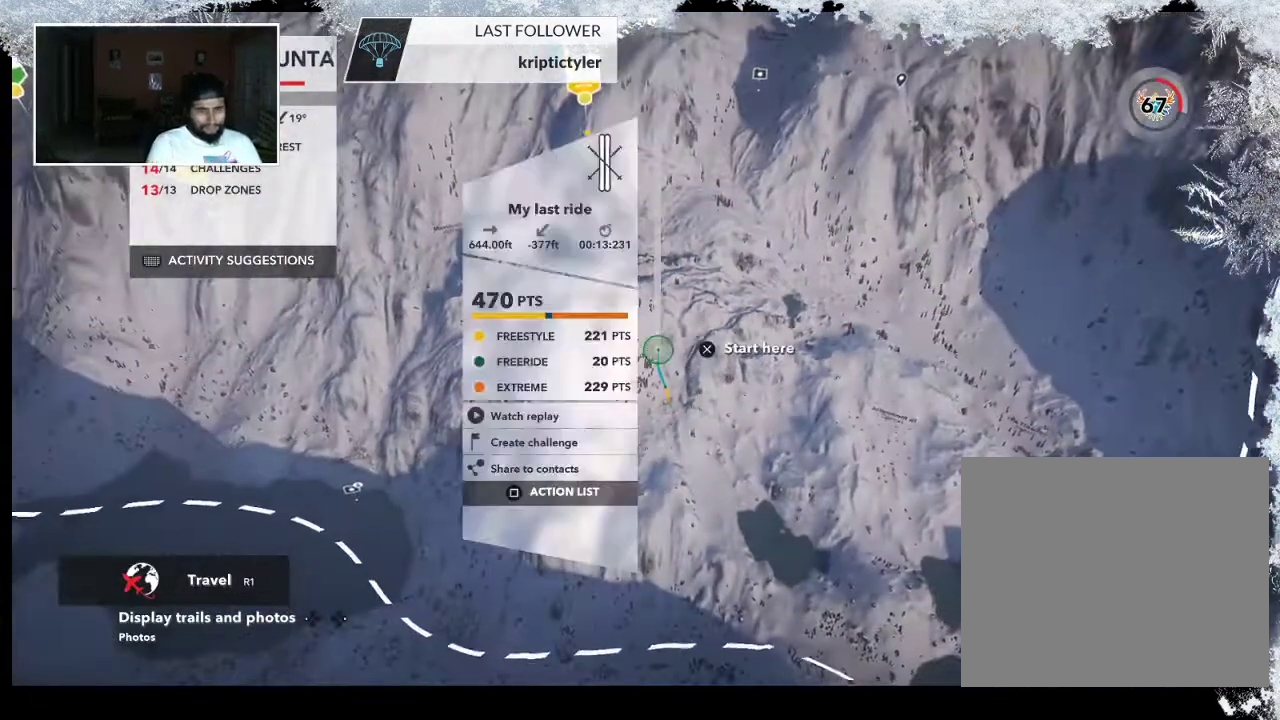
{"buttons": ["R2"], "left_stick": "center", "right_stick": "up", "events": []}
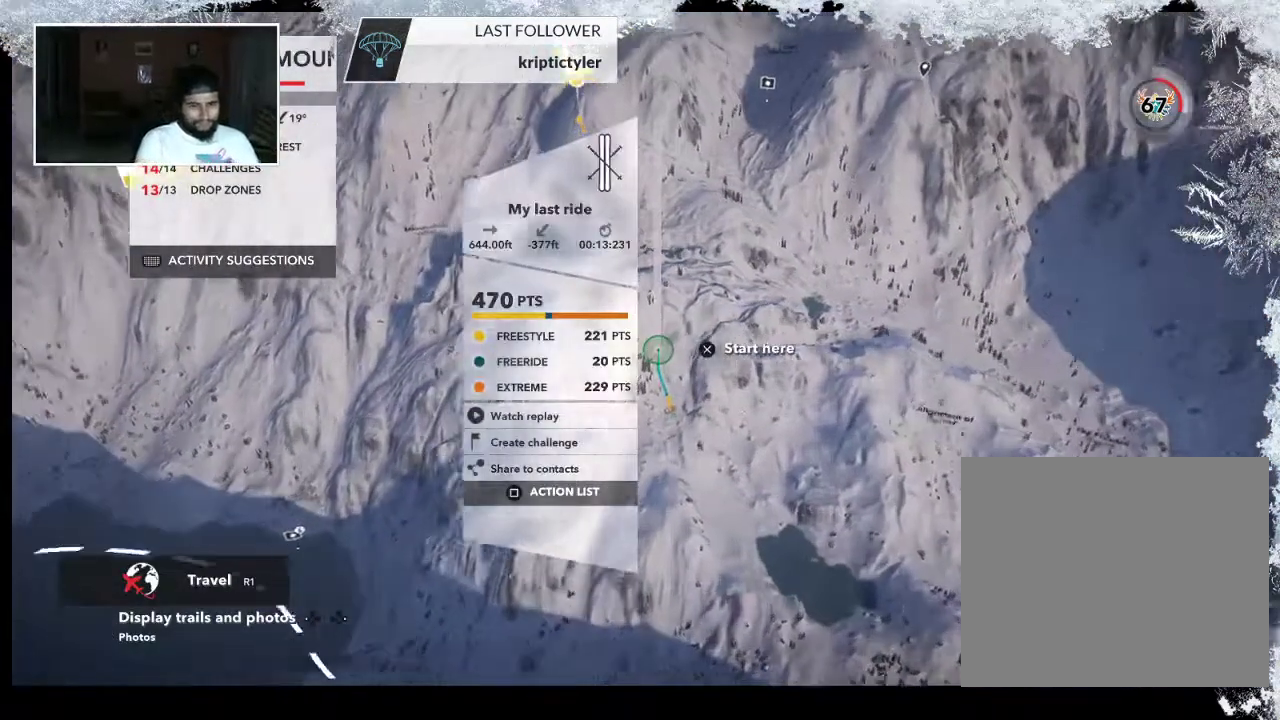
{"buttons": ["R2"], "left_stick": "center", "right_stick": "up", "events": []}
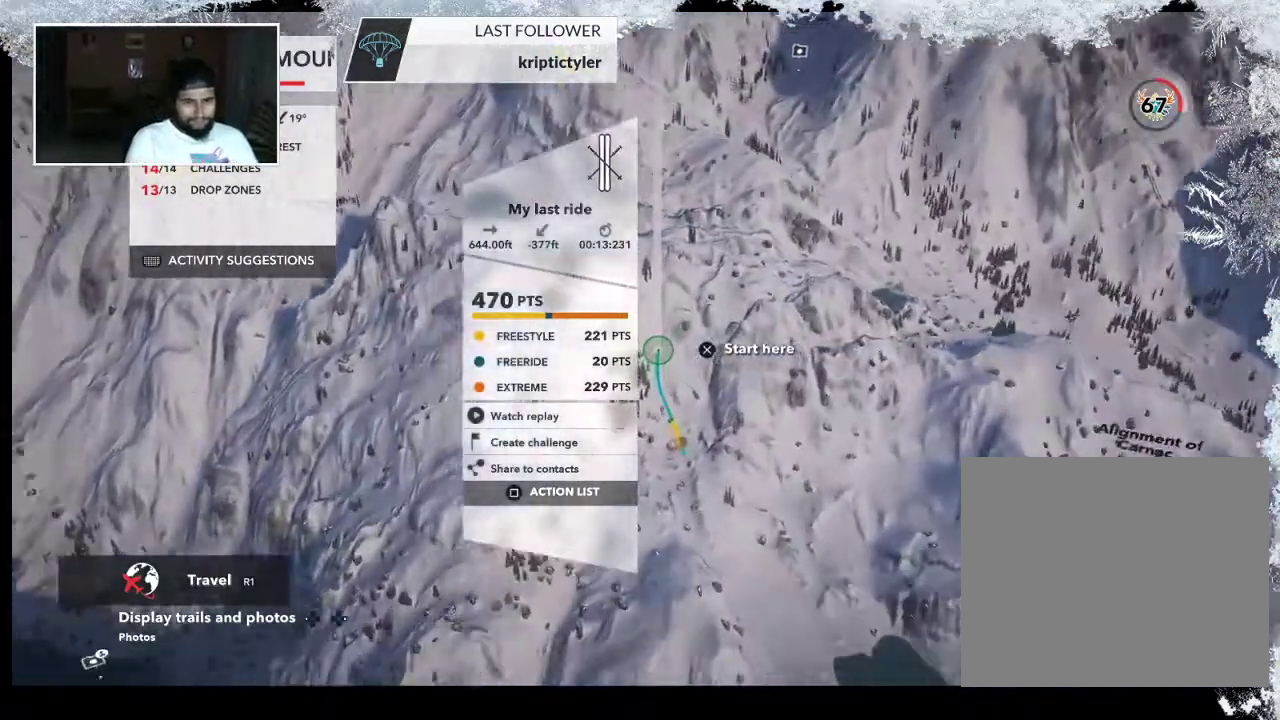
{"buttons": ["R2"], "left_stick": "center", "right_stick": "up-left", "events": [[167, "right_stick", "up-left"]]}
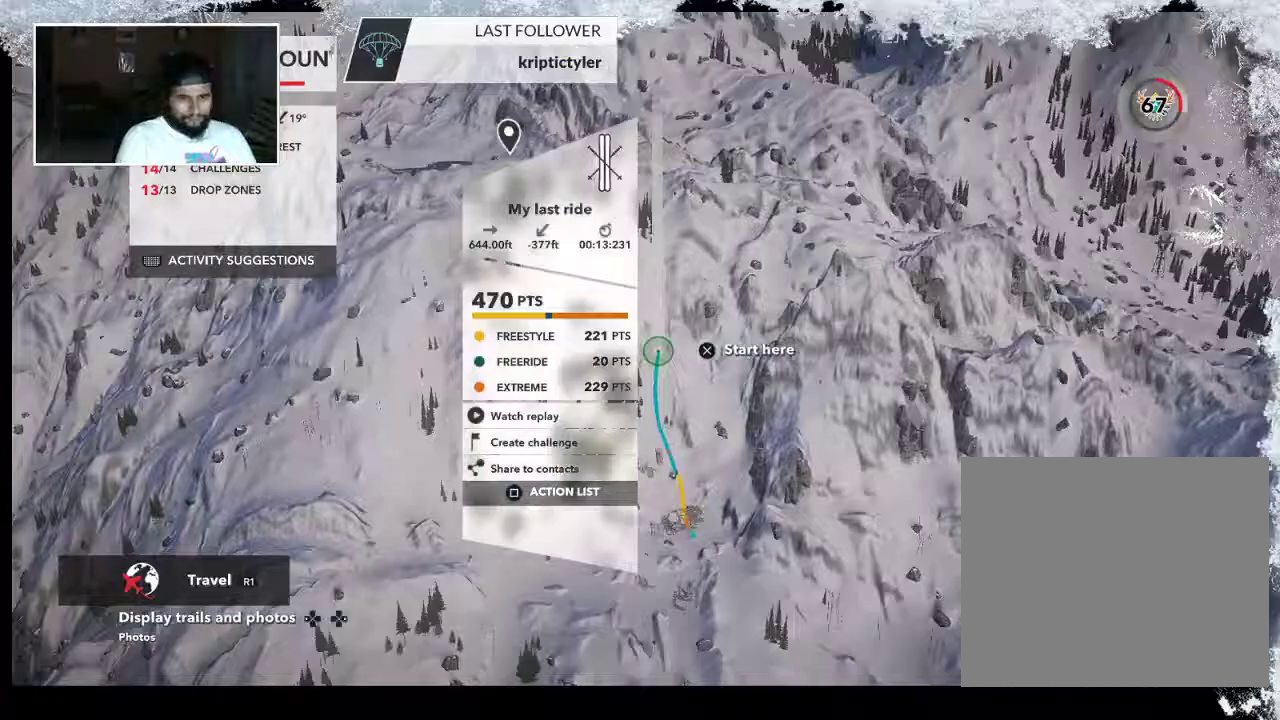
{"buttons": ["R2"], "left_stick": "center", "right_stick": "center", "events": [[433, "right_stick", "center"]]}
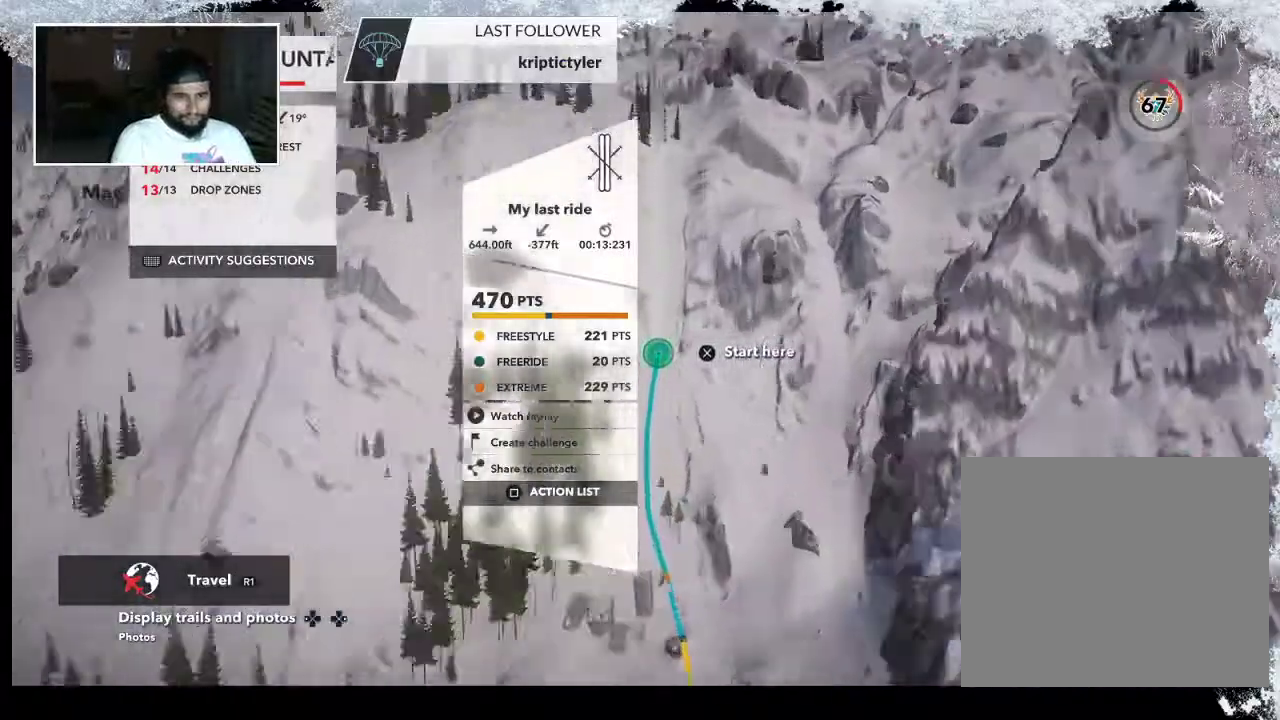
{"buttons": ["R2"], "left_stick": "up", "right_stick": "up", "events": [[100, "left_stick", "up"], [100, "right_stick", "up"]]}
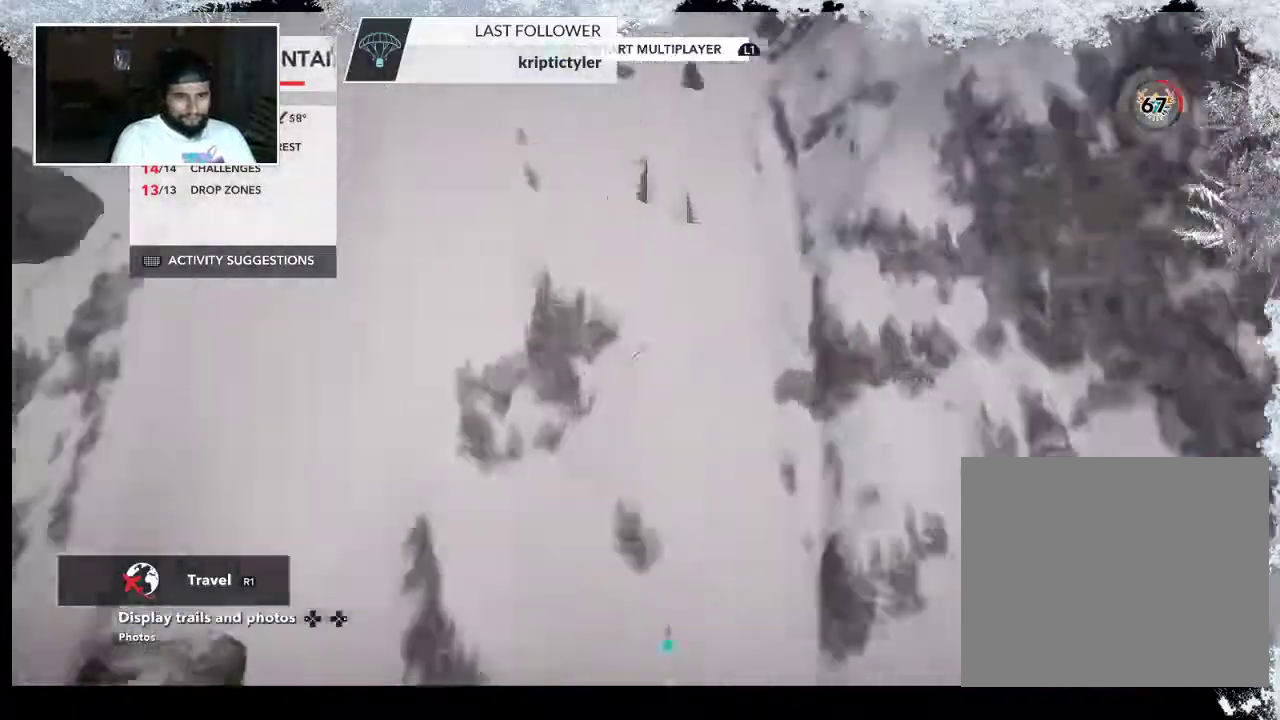
{"buttons": [], "left_stick": "up", "right_stick": "center", "events": [[67, "right_stick", "center"], [100, "R2", "up"]]}
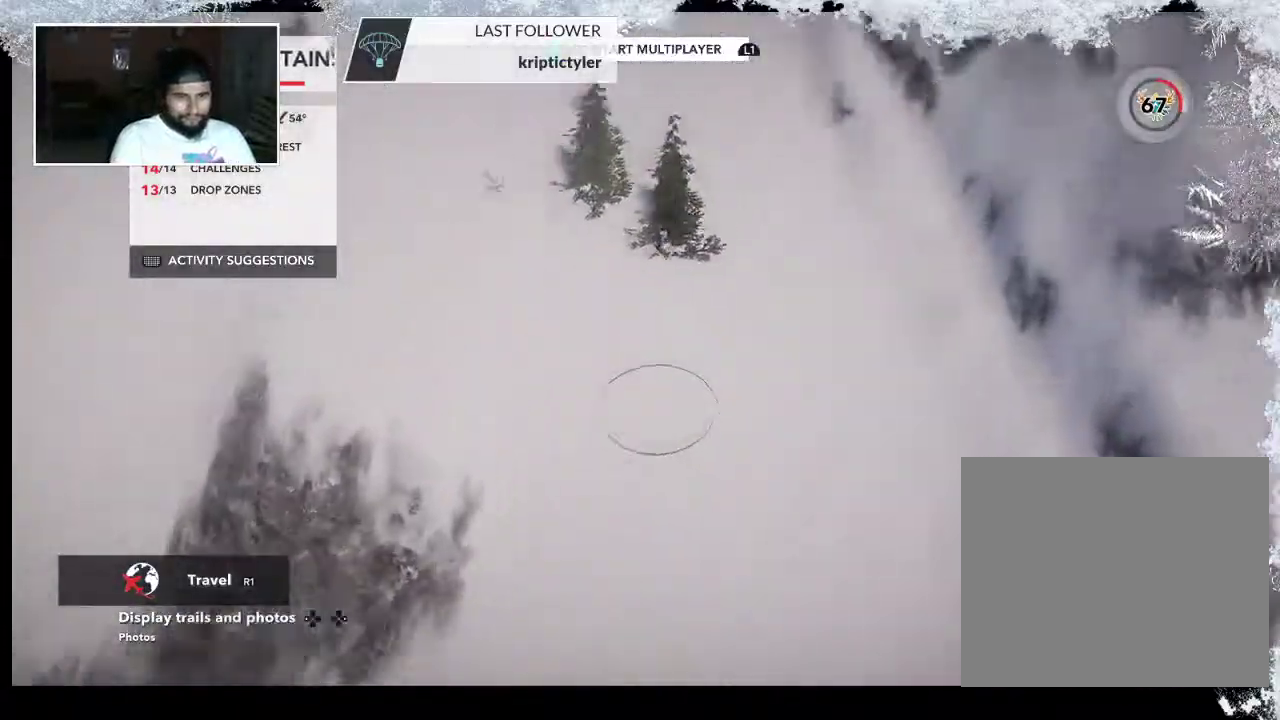
{"buttons": [], "left_stick": "up", "right_stick": "center", "events": []}
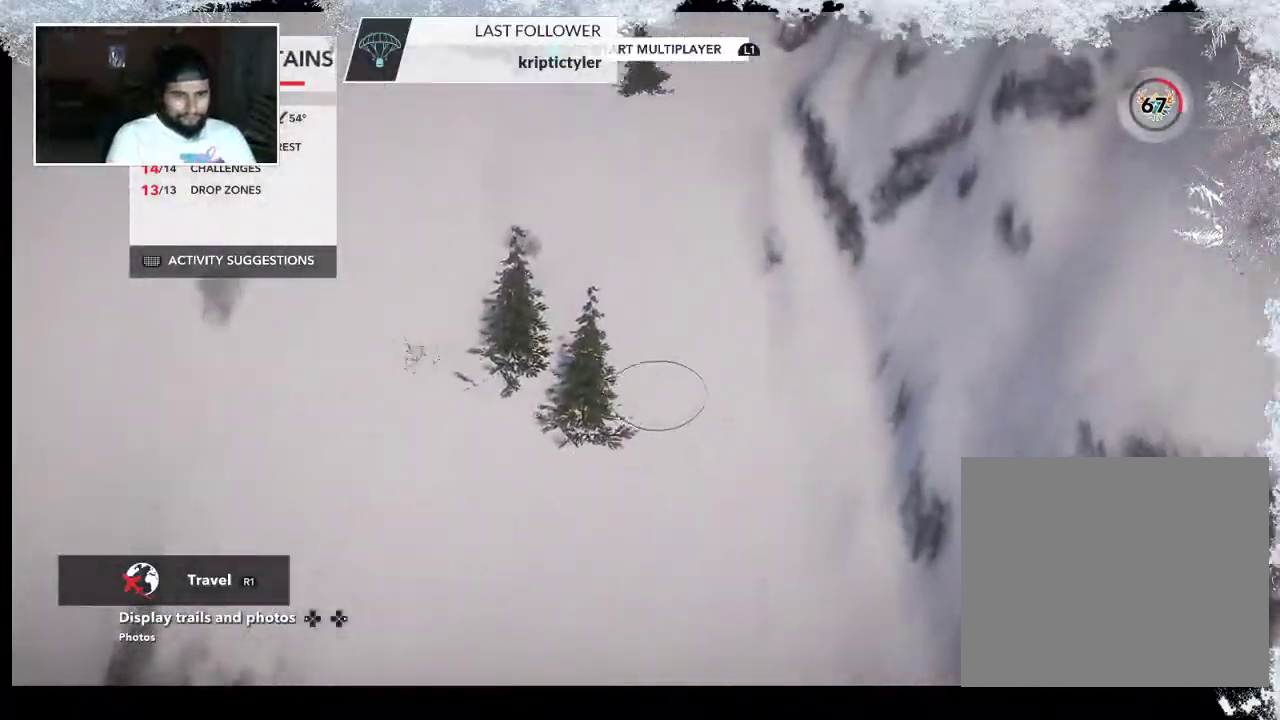
{"buttons": ["CROSS"], "left_stick": "center", "right_stick": "center", "events": [[100, "CROSS", "down"], [167, "left_stick", "center"]]}
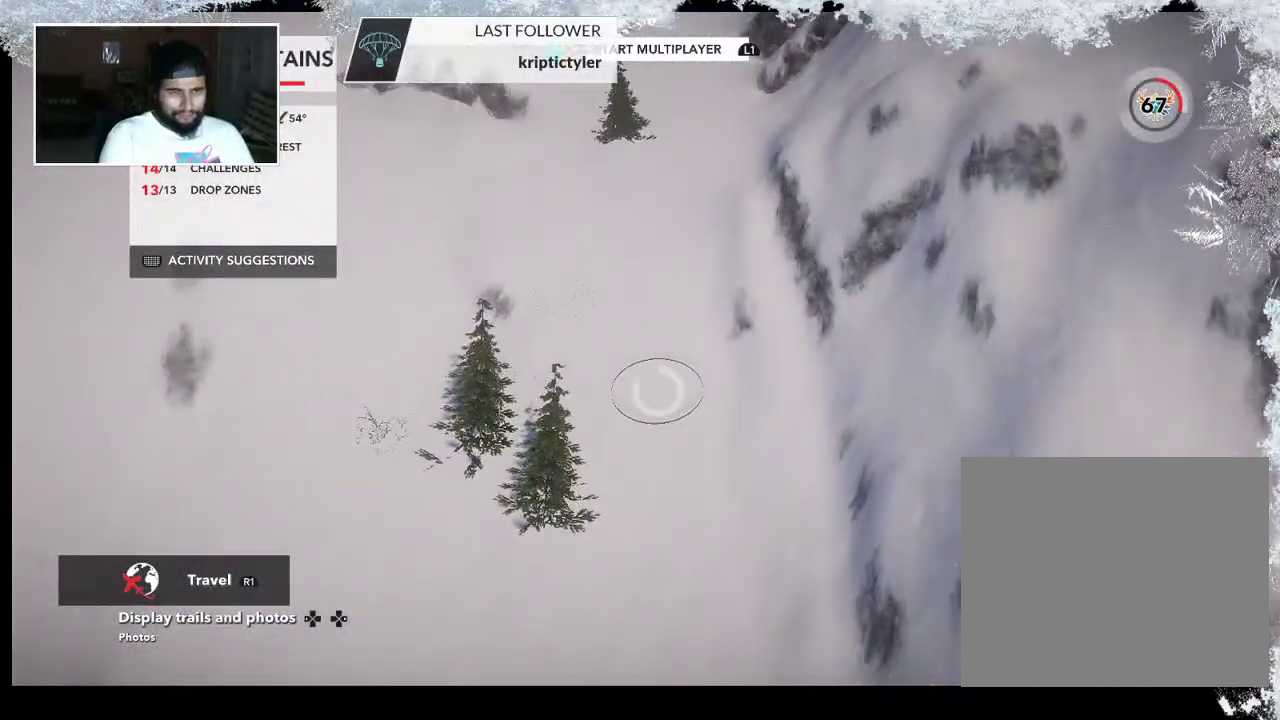
{"buttons": [], "left_stick": "center", "right_stick": "center", "events": [[333, "CROSS", "up"]]}
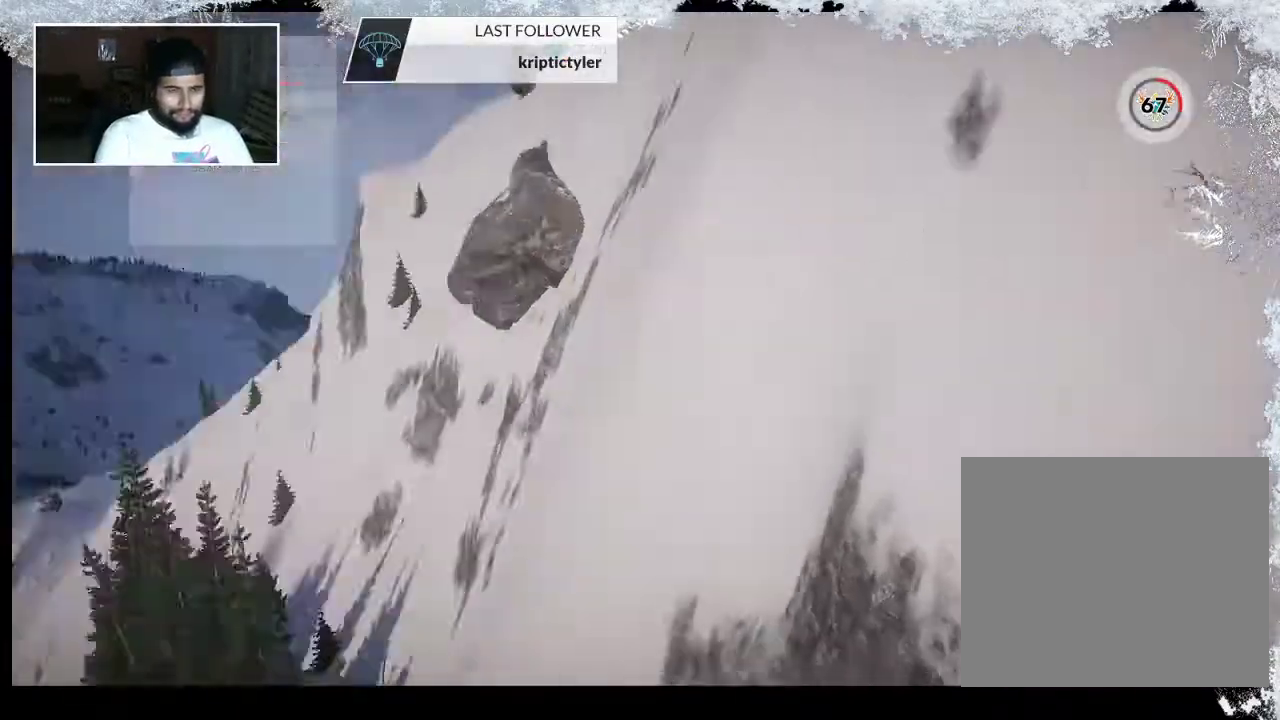
{"buttons": [], "left_stick": "center", "right_stick": "center", "events": []}
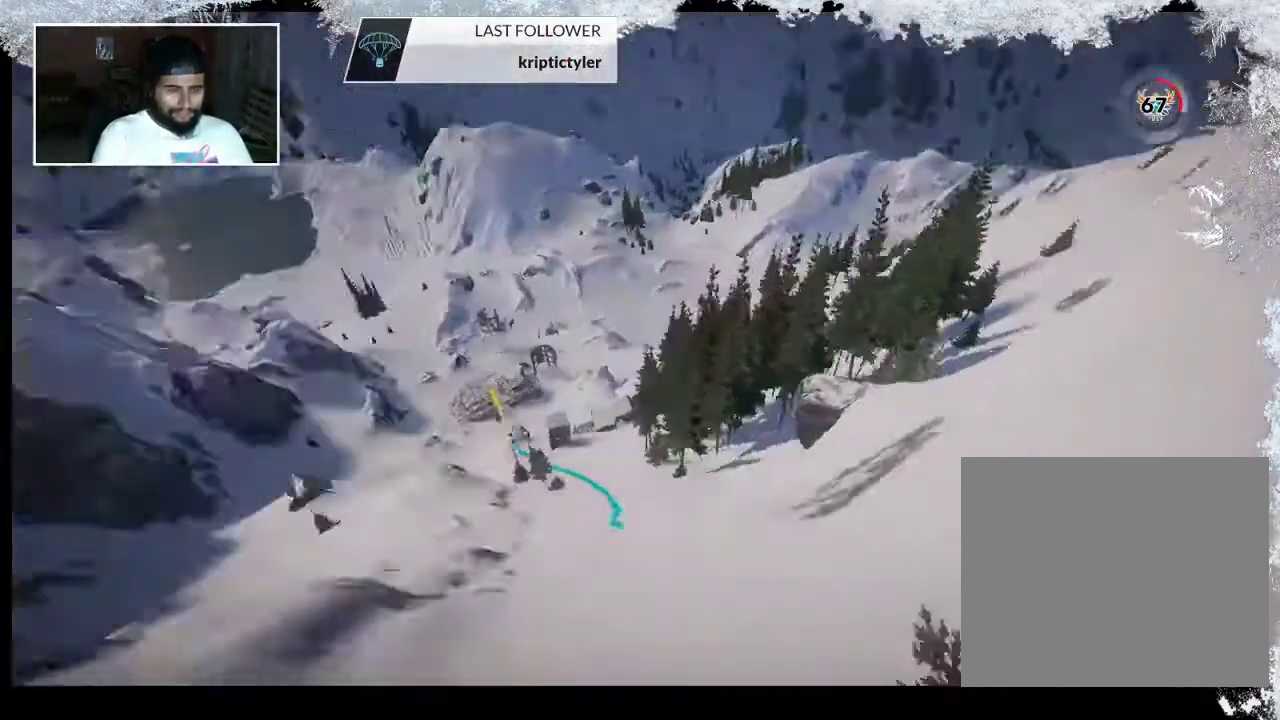
{"buttons": [], "left_stick": "up", "right_stick": "center", "events": [[67, "left_stick", "up"]]}
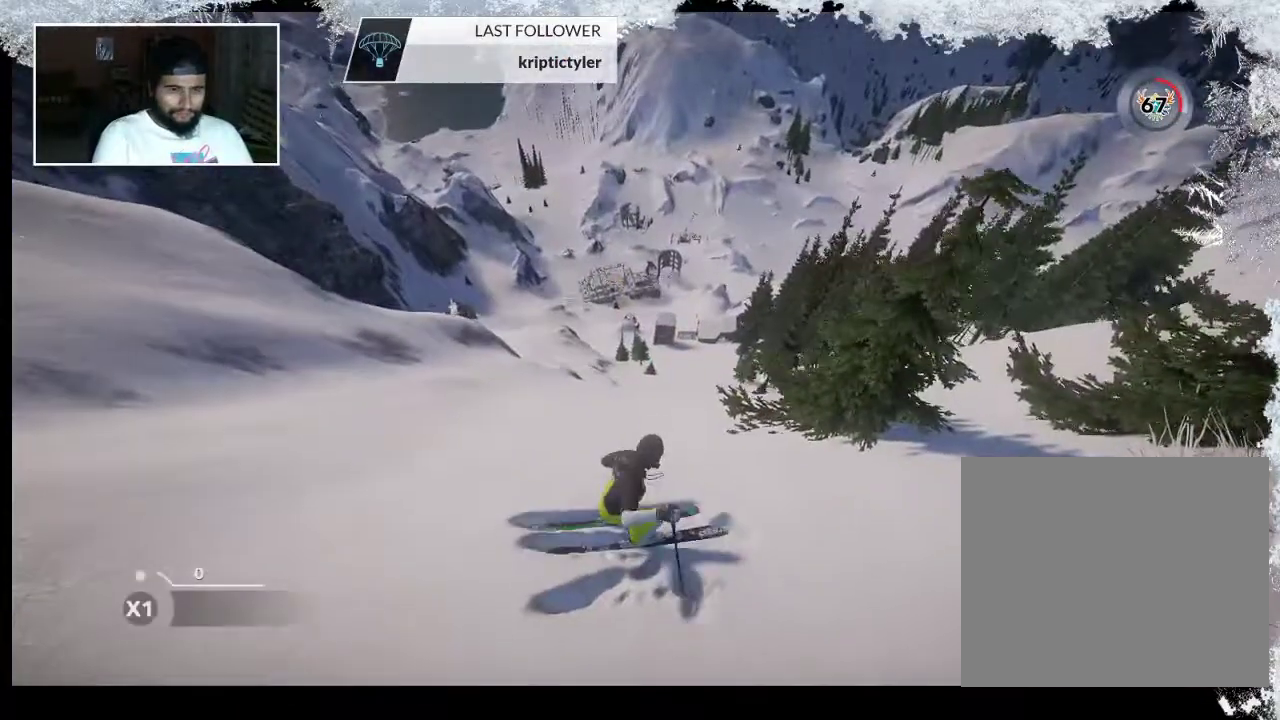
{"buttons": [], "left_stick": "up", "right_stick": "center", "events": []}
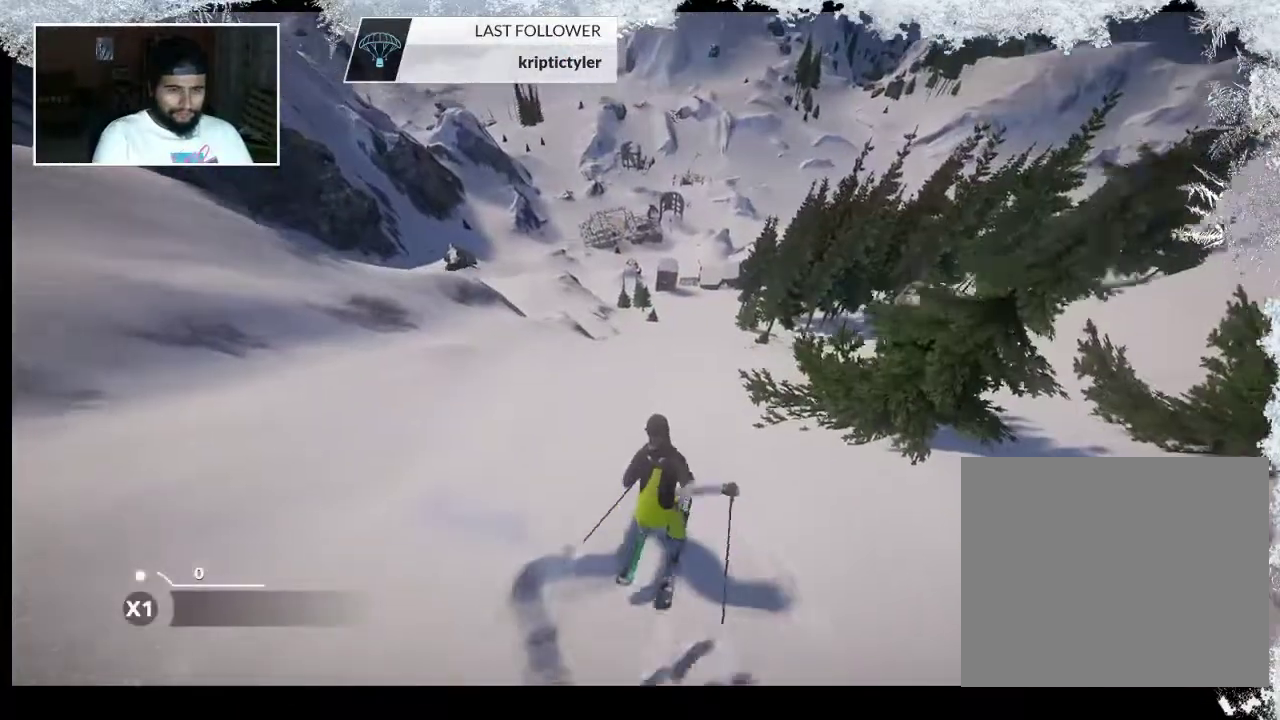
{"buttons": [], "left_stick": "up", "right_stick": "center", "events": []}
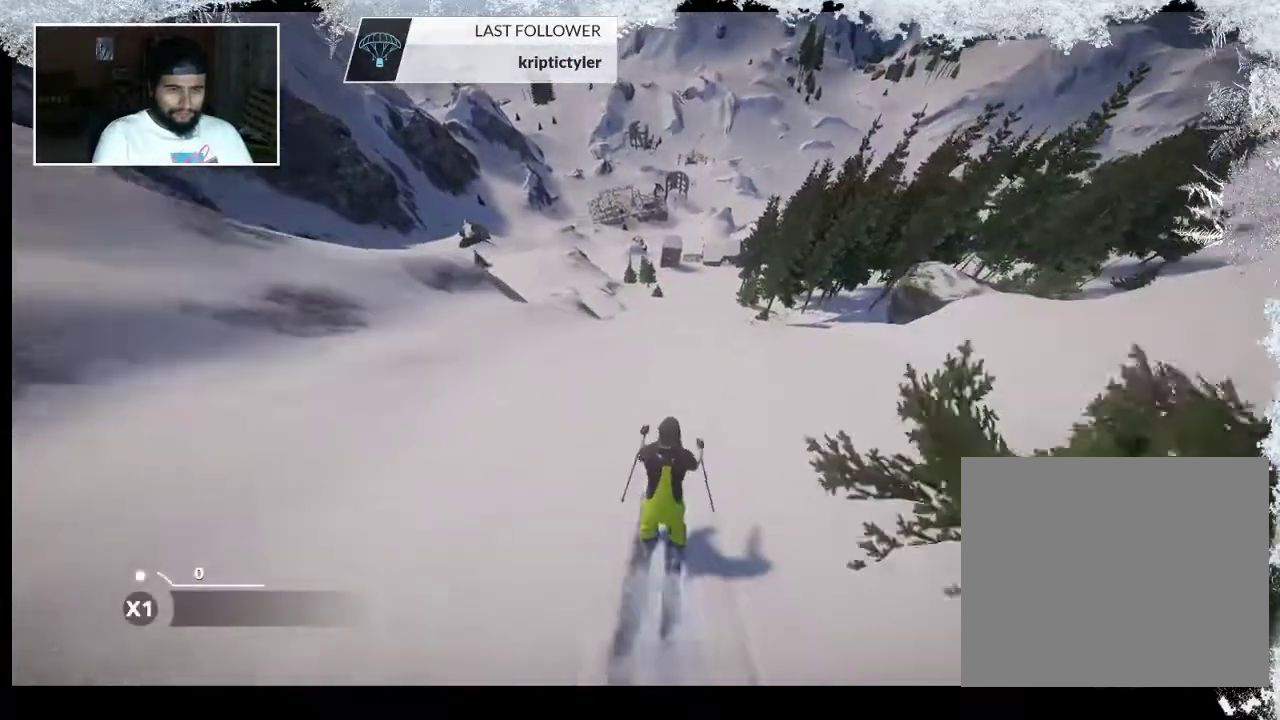
{"buttons": [], "left_stick": "up", "right_stick": "center", "events": []}
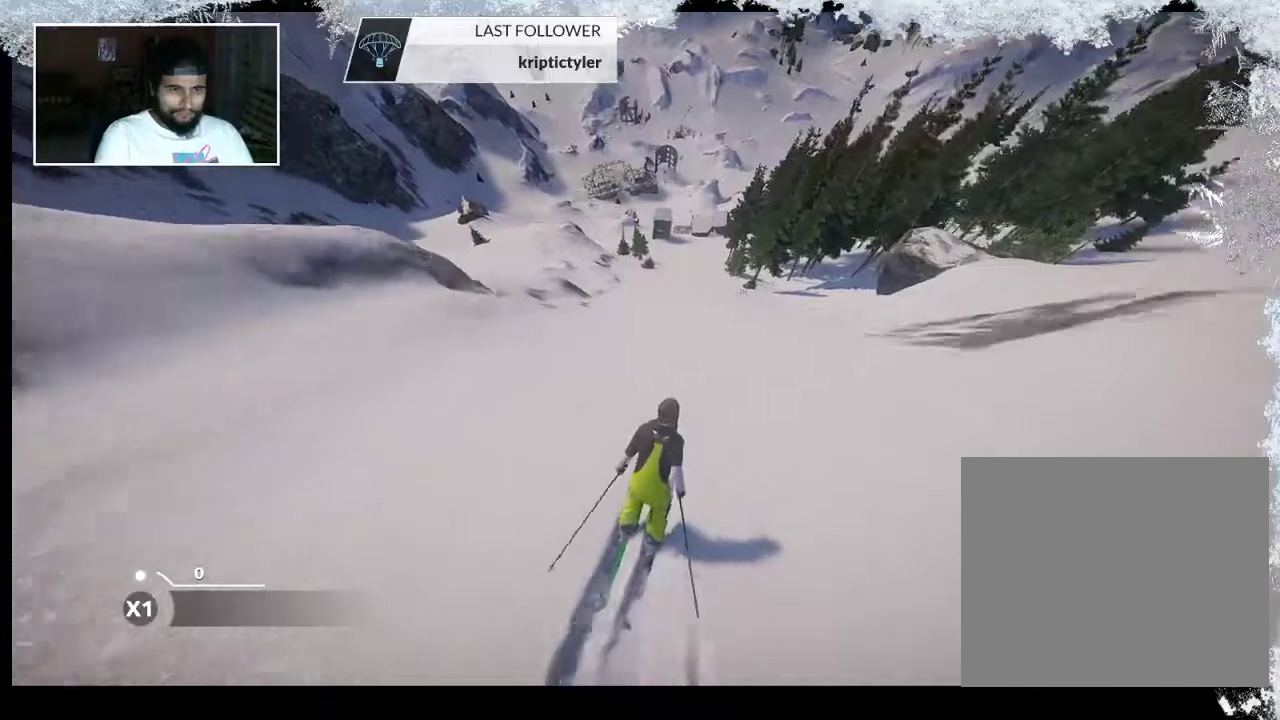
{"buttons": [], "left_stick": "up", "right_stick": "center", "events": []}
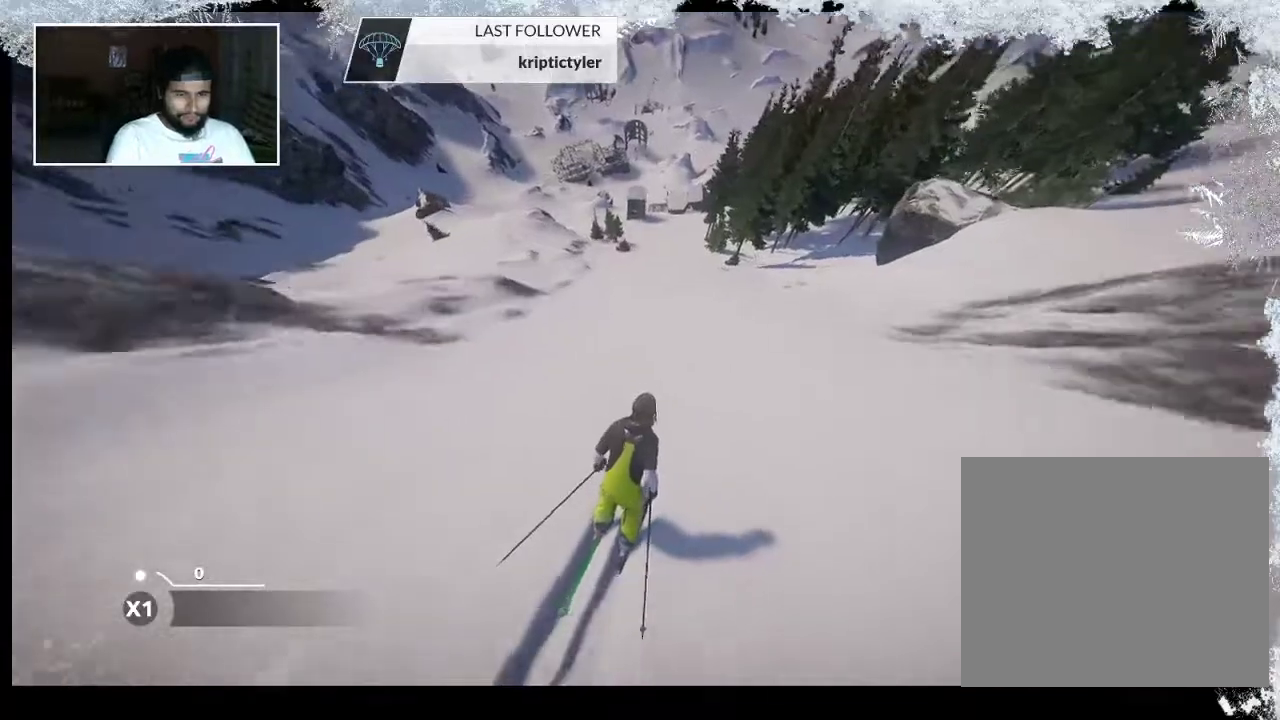
{"buttons": [], "left_stick": "up", "right_stick": "center", "events": []}
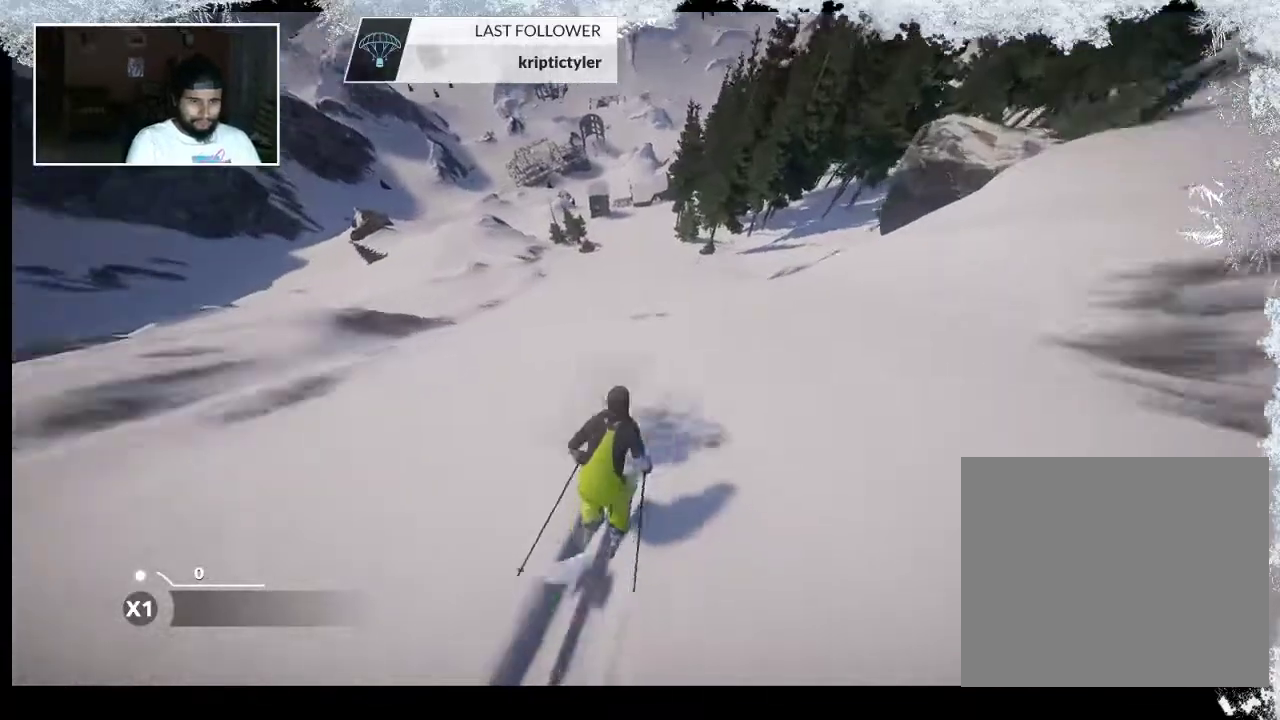
{"buttons": [], "left_stick": "up", "right_stick": "center", "events": []}
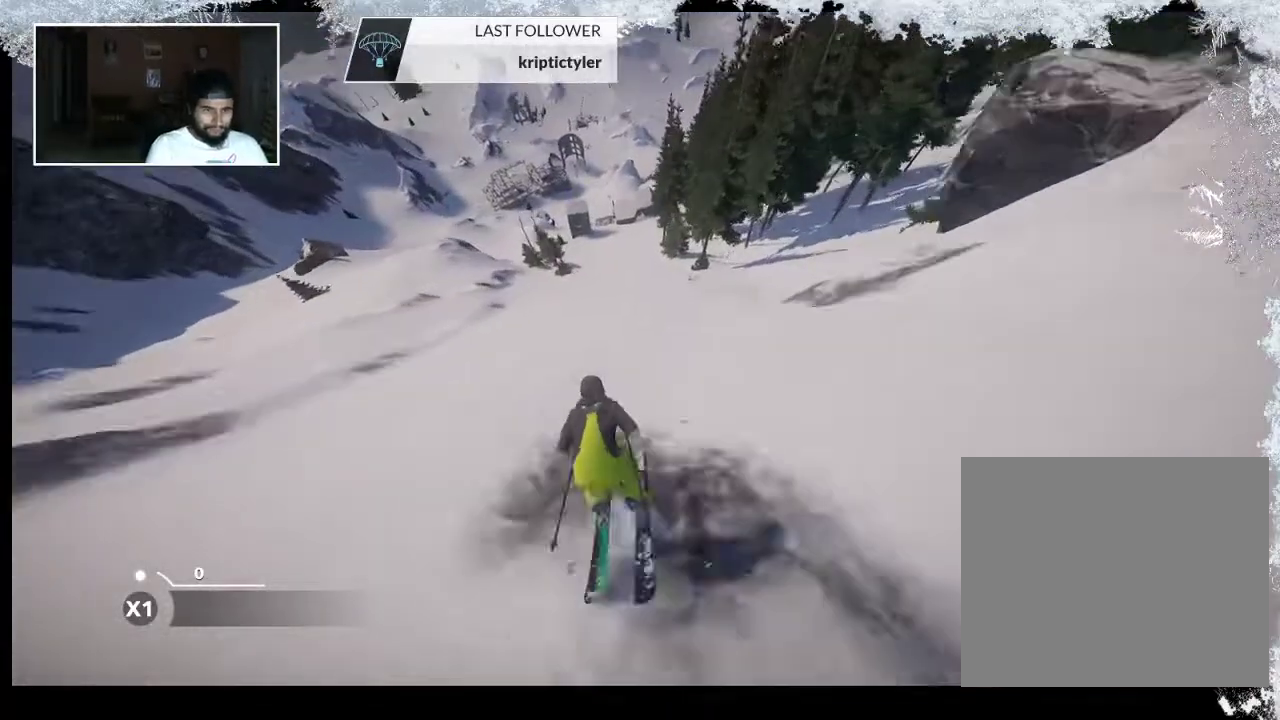
{"buttons": [], "left_stick": "up", "right_stick": "center", "events": []}